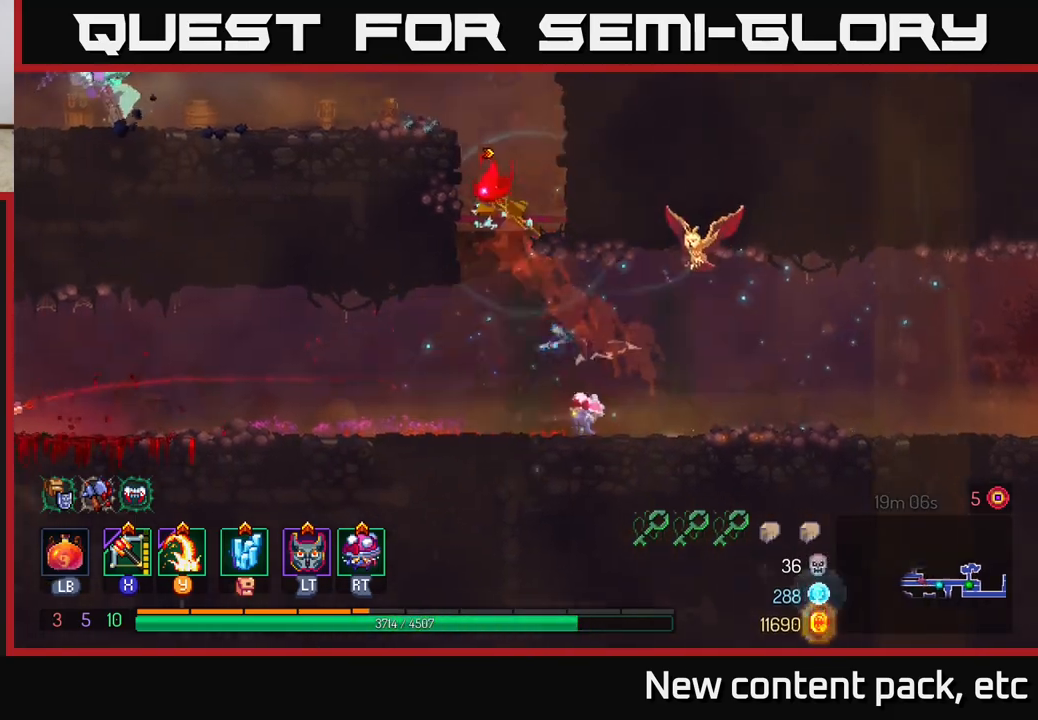
Gameplay with a controller (Xbox layout); each line is a JSON object with the inputs held at the frame after it. "events" lists button and stick changes between this image and that frame as [ms after this image, input, new state], when the widget could be followed in between.
{"buttons": [], "left_stick": "left", "right_stick": "center", "events": [[17, "left_stick", "up-left"], [83, "A", "up"], [350, "Y", "down"], [367, "left_stick", "left"], [450, "Y", "up"]]}
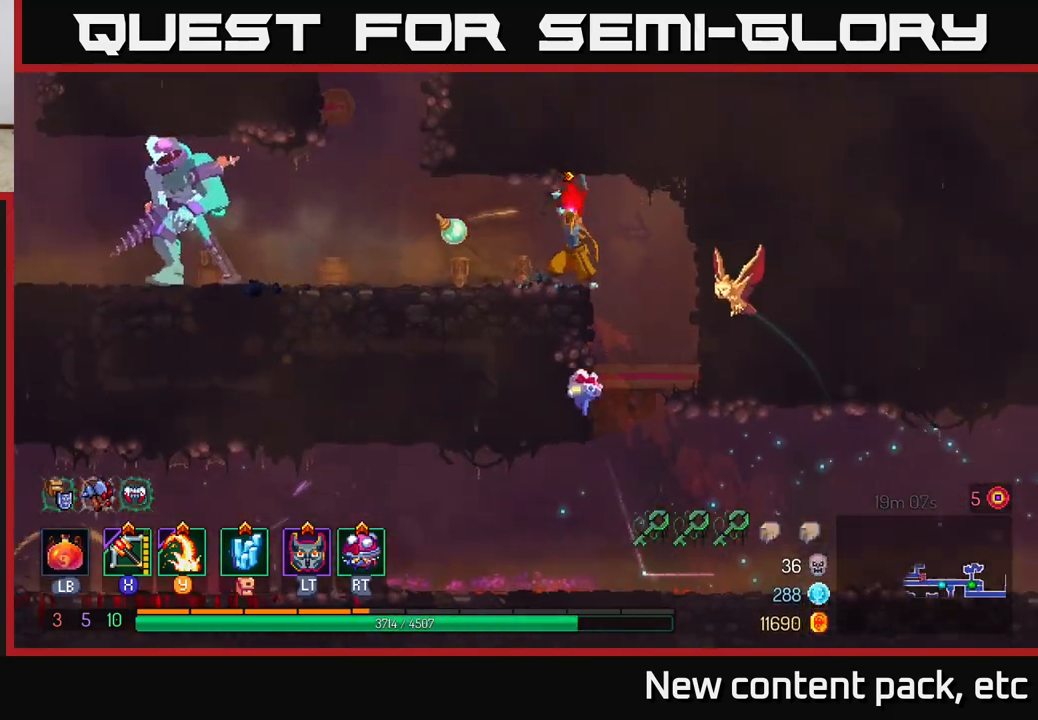
{"buttons": [], "left_stick": "left", "right_stick": "center", "events": [[350, "B", "down"], [467, "B", "up"]]}
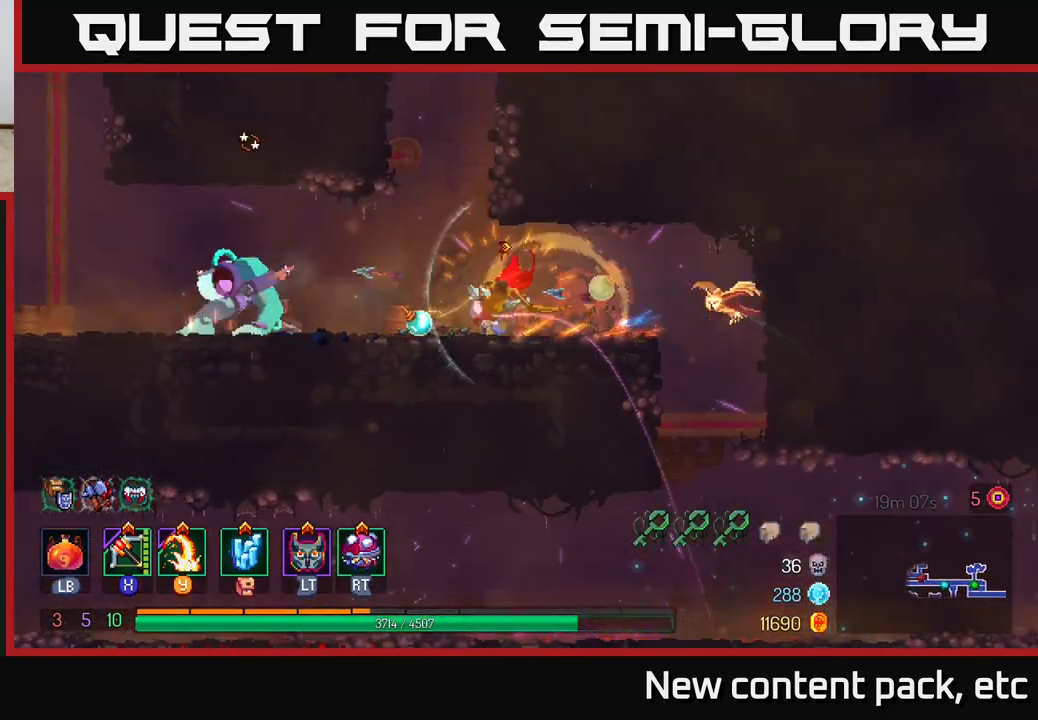
{"buttons": [], "left_stick": "left", "right_stick": "center", "events": [[167, "X", "down"], [233, "X", "up"]]}
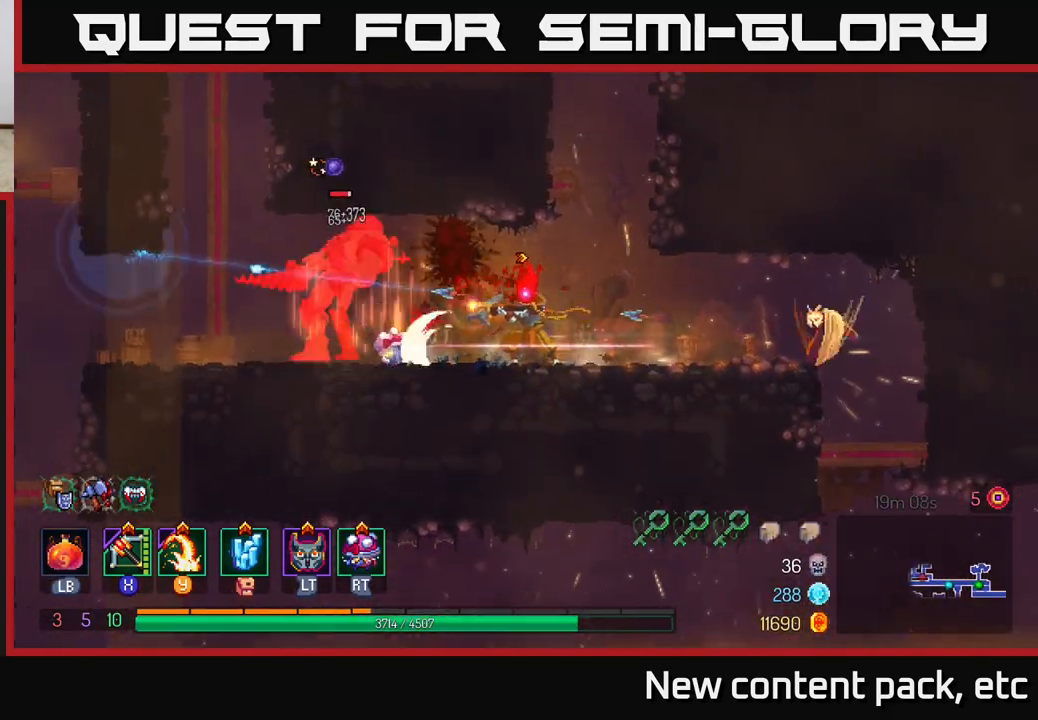
{"buttons": [], "left_stick": "left", "right_stick": "center", "events": []}
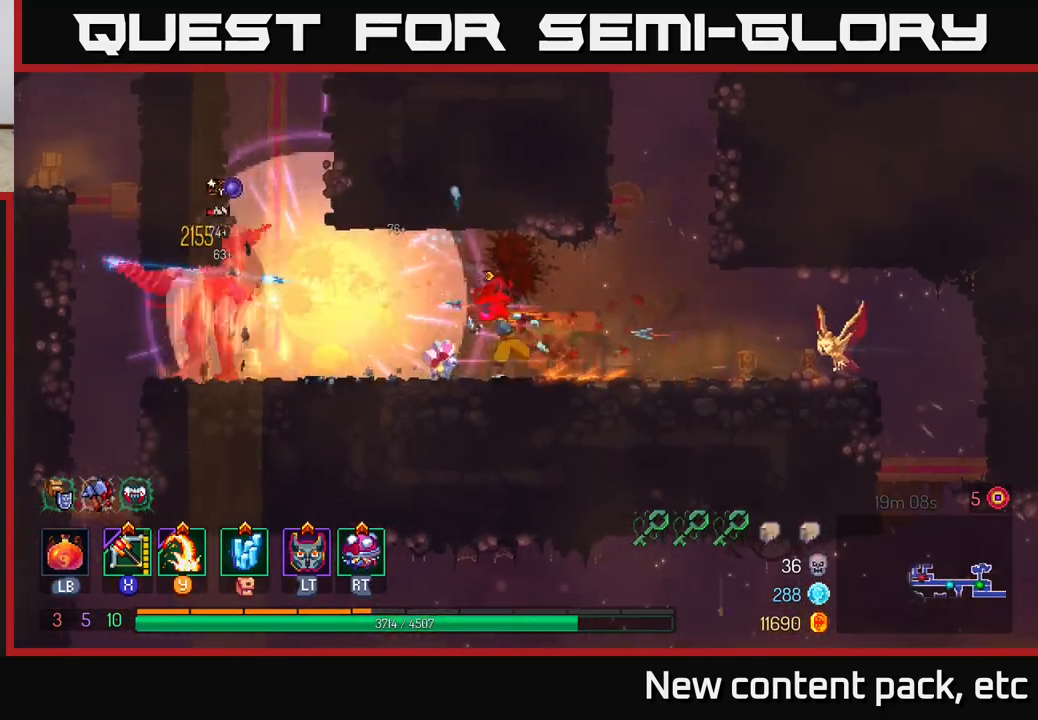
{"buttons": ["Y"], "left_stick": "left", "right_stick": "center", "events": [[150, "B", "down"], [217, "B", "up"], [433, "Y", "down"]]}
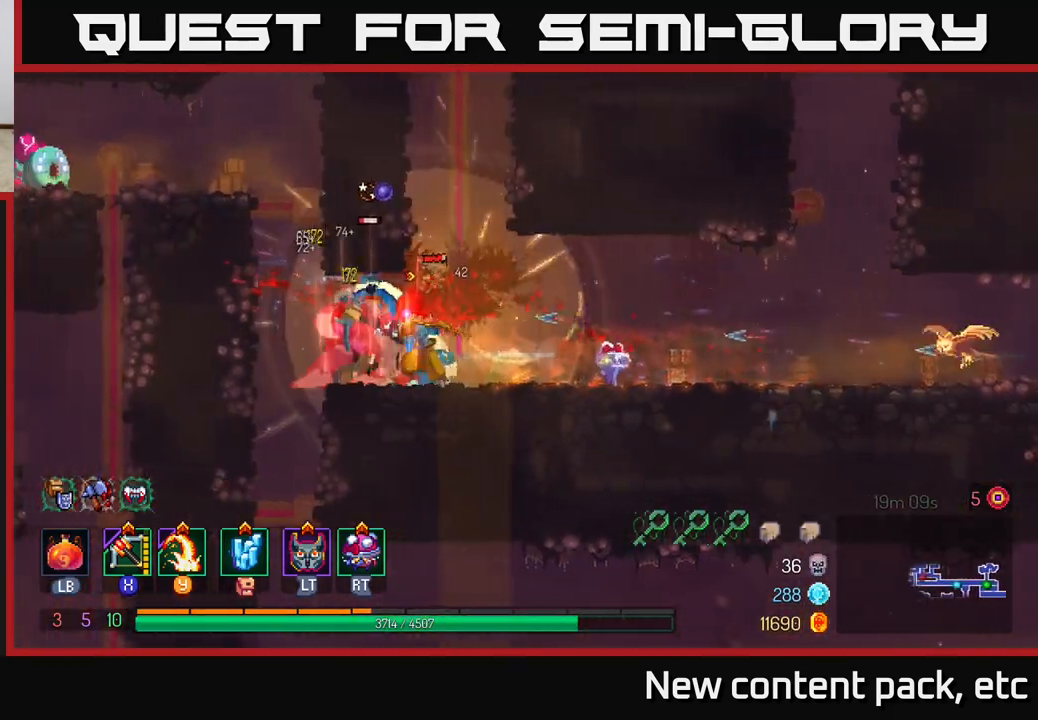
{"buttons": [], "left_stick": "left", "right_stick": "center", "events": [[33, "Y", "up"], [167, "left_stick", "center"], [367, "left_stick", "left"]]}
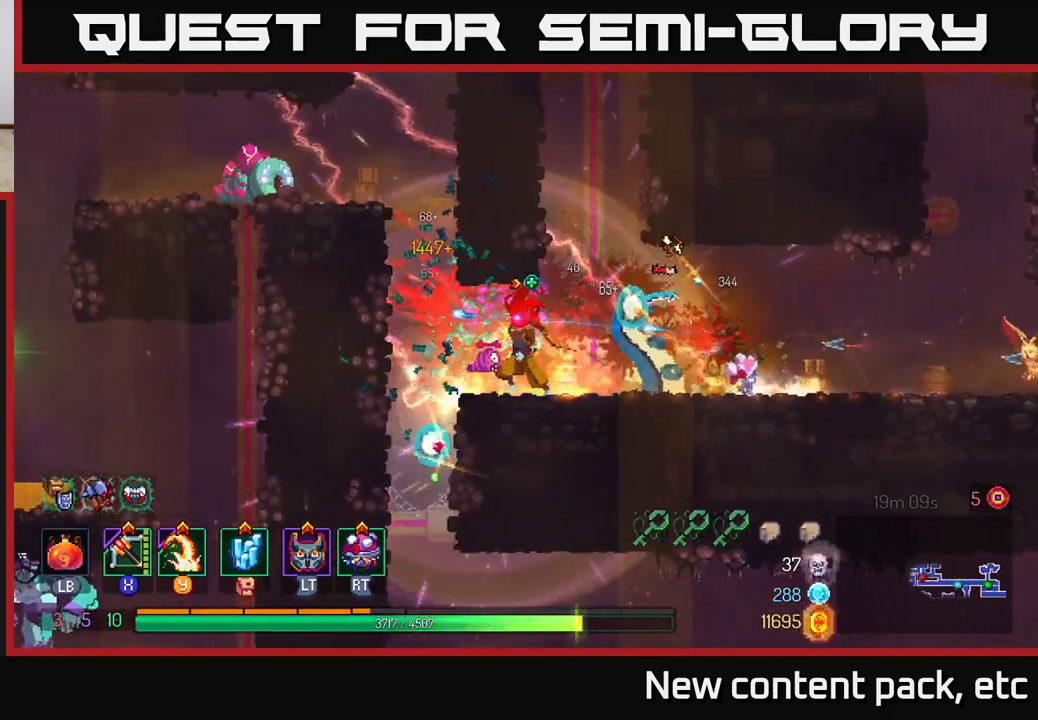
{"buttons": ["Y"], "left_stick": "left", "right_stick": "center", "events": [[133, "A", "down"], [250, "A", "up"], [300, "A", "down"], [400, "A", "up"], [467, "Y", "down"]]}
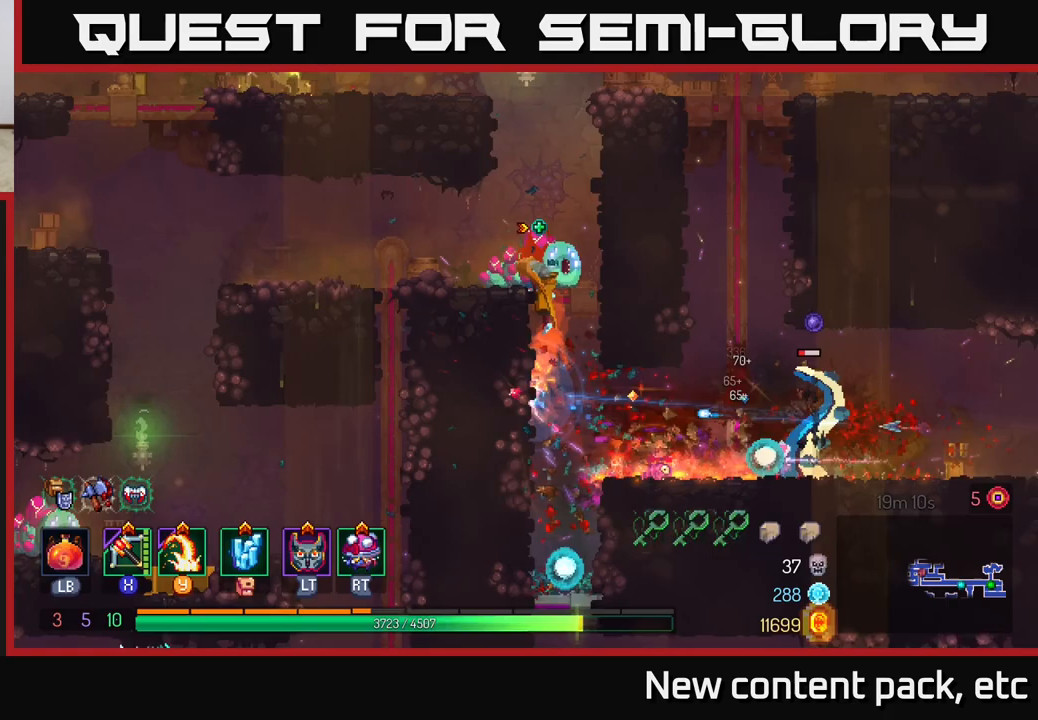
{"buttons": [], "left_stick": "right", "right_stick": "center", "events": [[67, "Y", "up"], [167, "left_stick", "center"], [333, "left_stick", "right"]]}
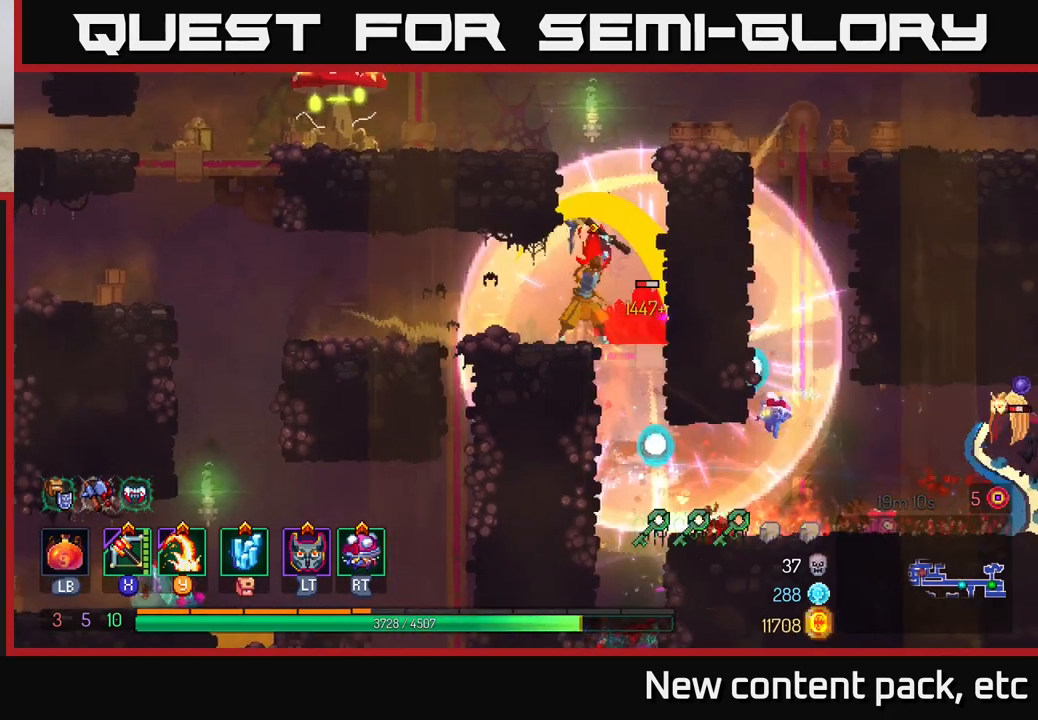
{"buttons": ["B"], "left_stick": "left", "right_stick": "center", "events": [[33, "left_stick", "center"], [200, "left_stick", "left"], [450, "B", "down"]]}
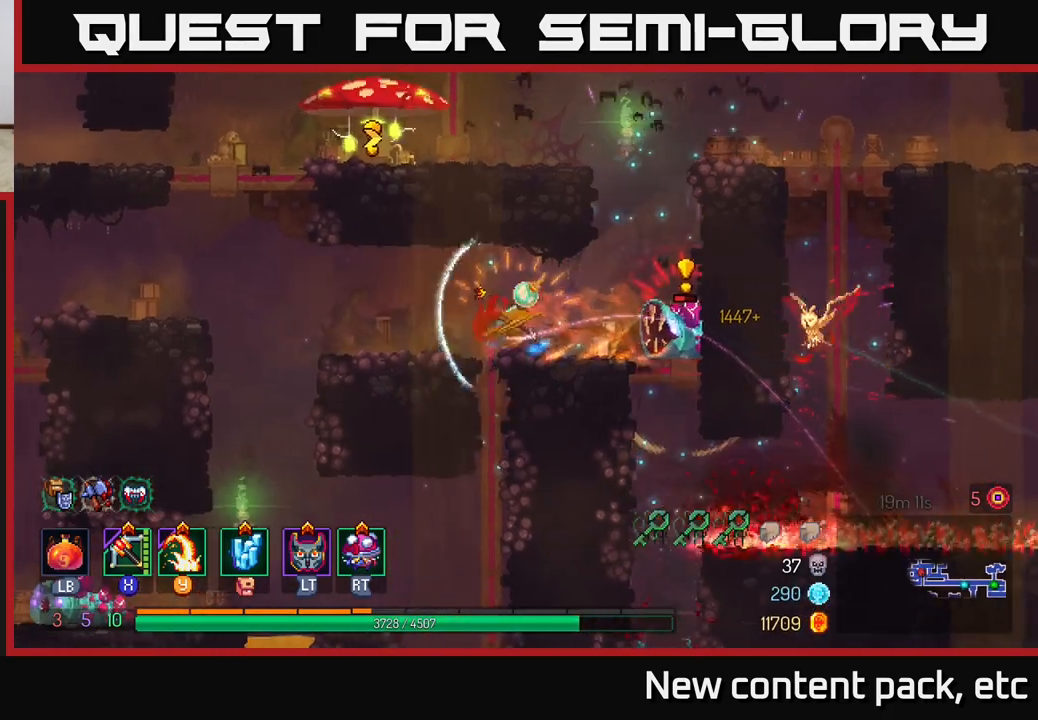
{"buttons": [], "left_stick": "right", "right_stick": "center", "events": [[33, "B", "up"], [233, "A", "down"], [350, "A", "up"], [400, "A", "down"], [433, "left_stick", "right"], [500, "A", "up"]]}
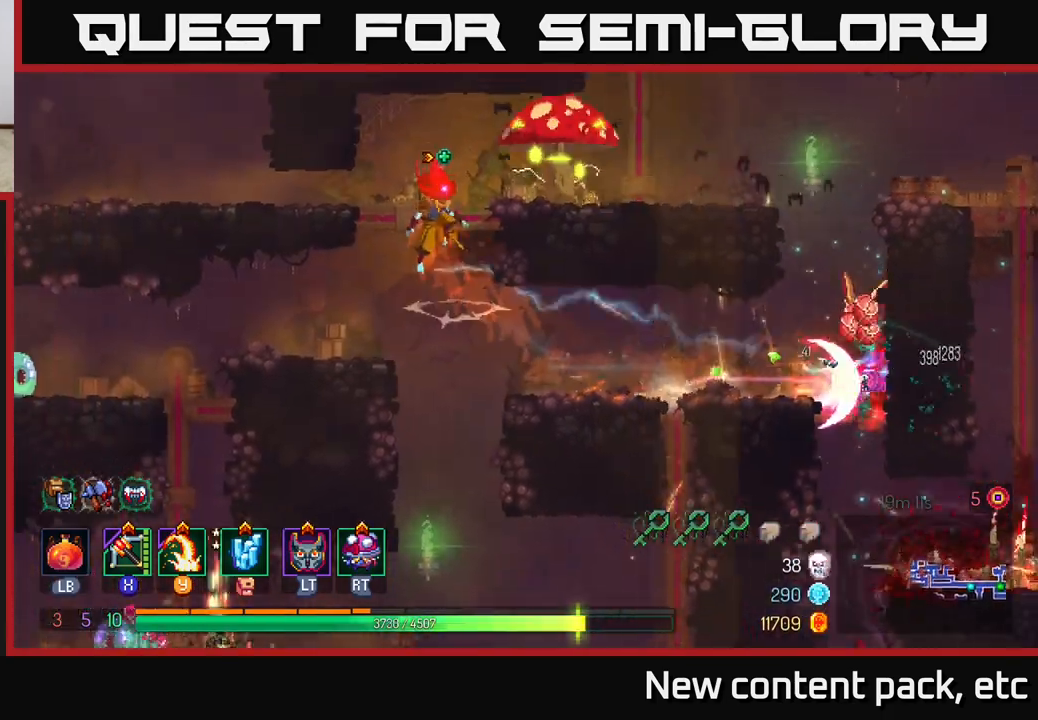
{"buttons": [], "left_stick": "center", "right_stick": "center", "events": [[67, "Y", "down"], [183, "Y", "up"], [450, "left_stick", "center"]]}
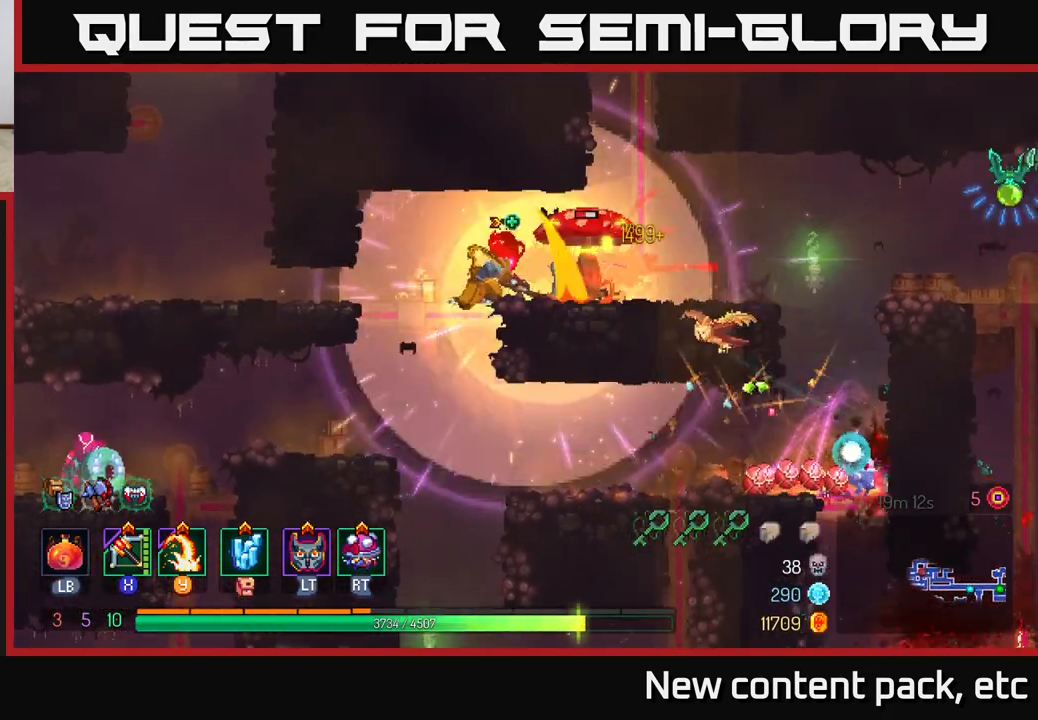
{"buttons": [], "left_stick": "center", "right_stick": "center", "events": [[133, "left_stick", "right"], [150, "X", "down"], [250, "X", "up"], [283, "left_stick", "center"]]}
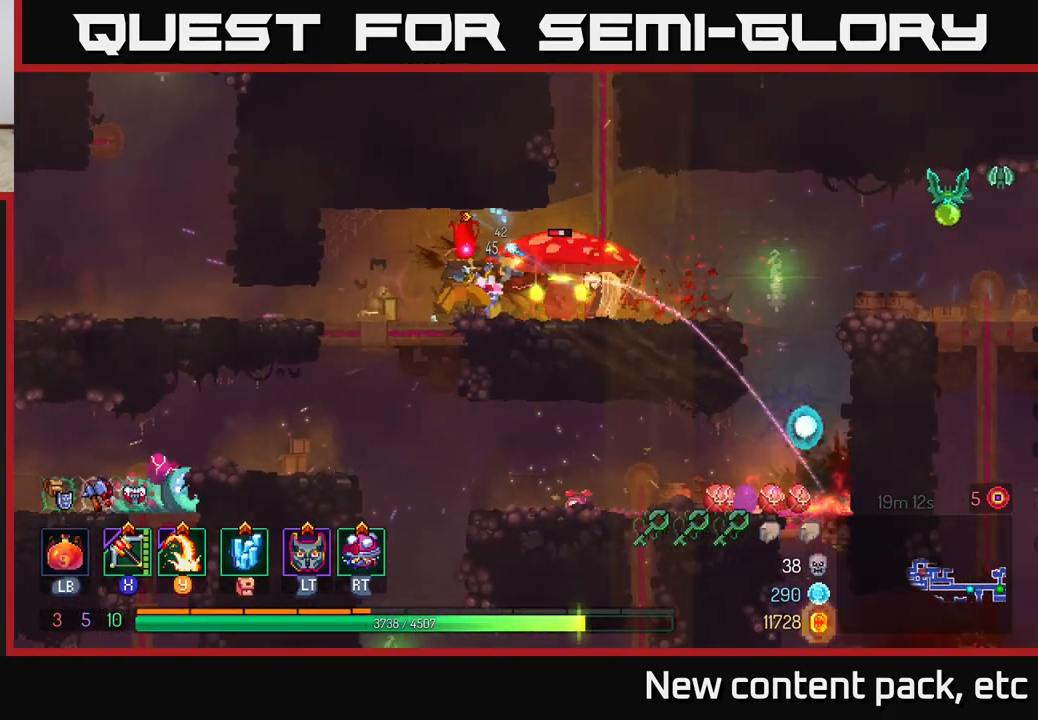
{"buttons": ["Y"], "left_stick": "right", "right_stick": "center", "events": [[433, "left_stick", "right"], [450, "Y", "down"]]}
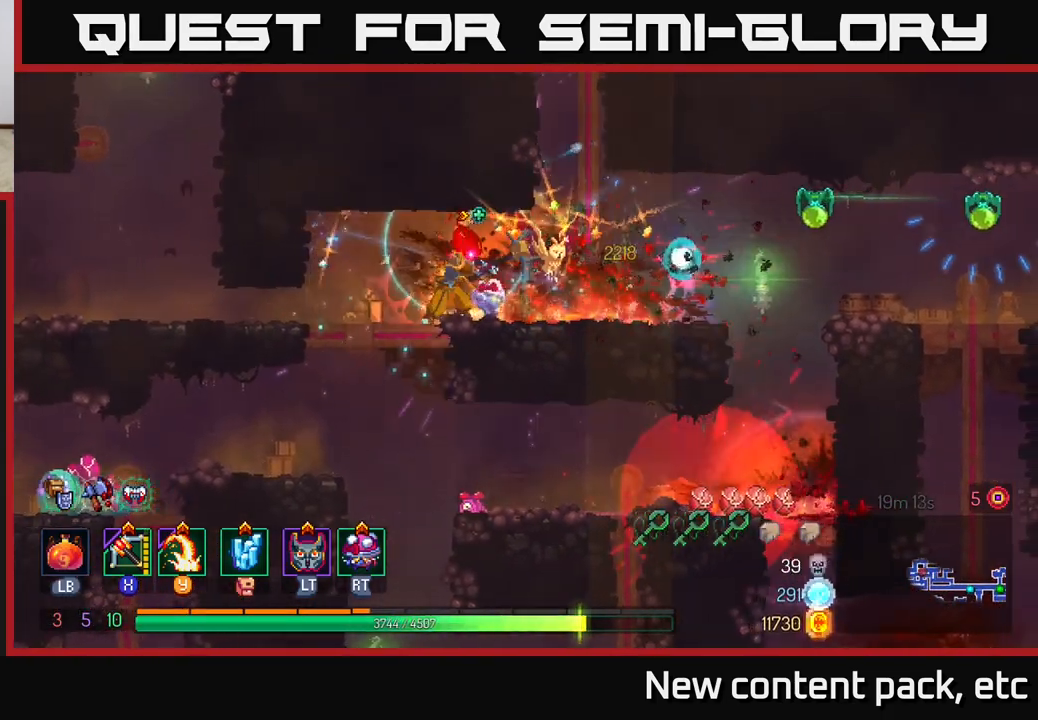
{"buttons": [], "left_stick": "center", "right_stick": "center", "events": [[33, "Y", "up"], [250, "left_stick", "center"]]}
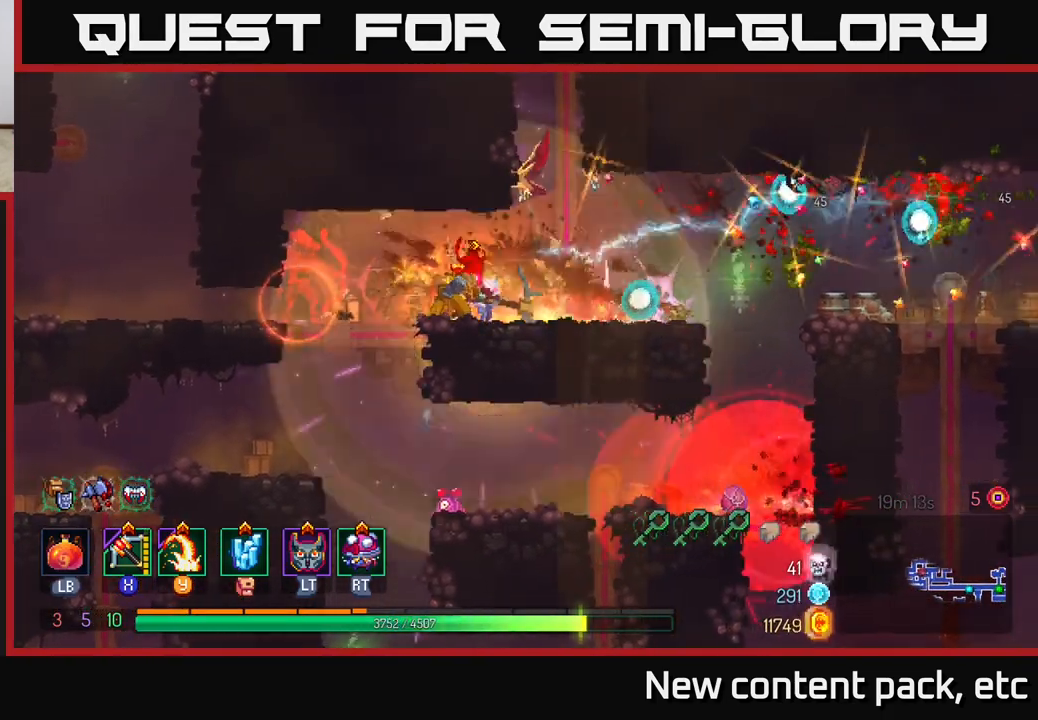
{"buttons": [], "left_stick": "right", "right_stick": "center", "events": [[33, "left_stick", "right"], [67, "X", "down"], [150, "X", "up"]]}
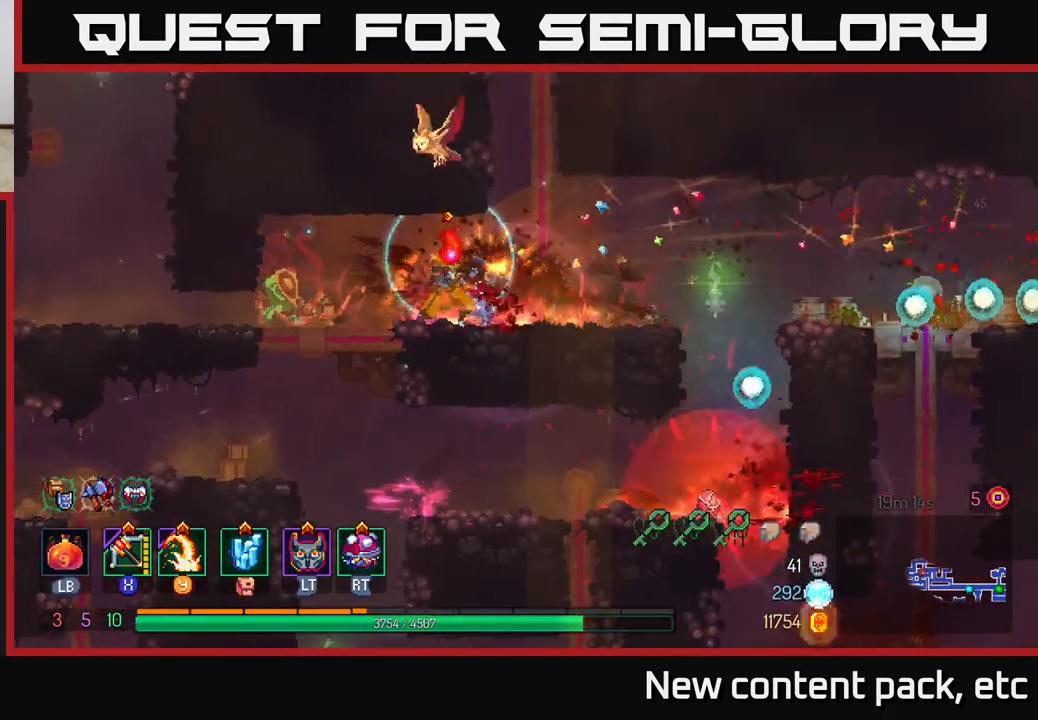
{"buttons": [], "left_stick": "right", "right_stick": "center", "events": [[17, "left_stick", "left"], [233, "left_stick", "center"], [300, "left_stick", "right"]]}
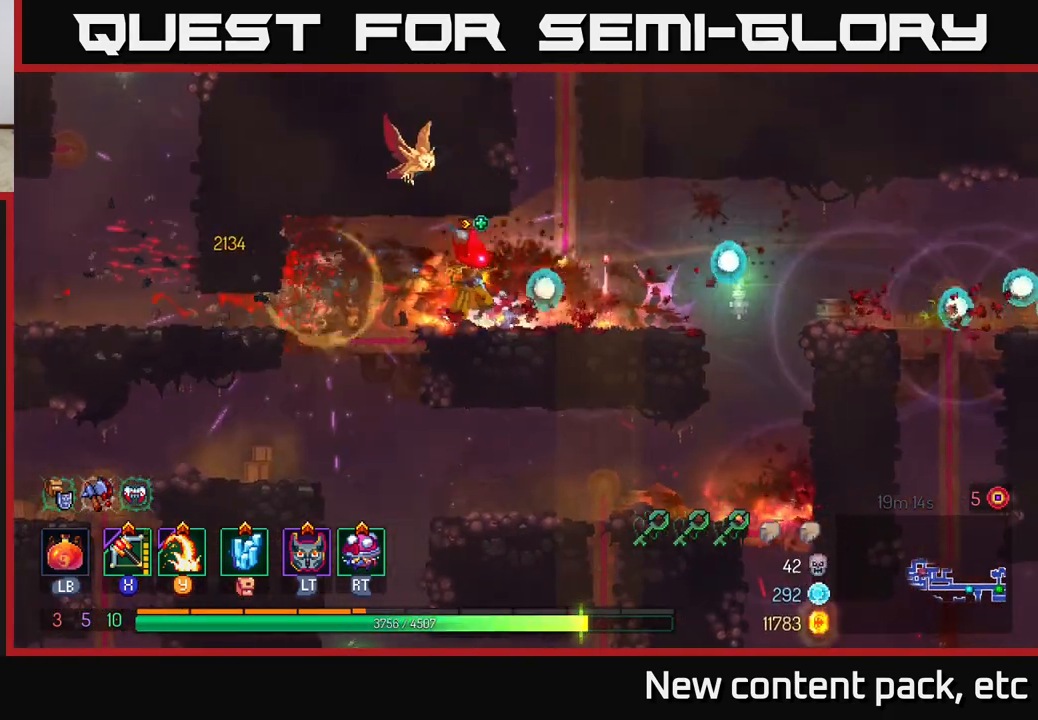
{"buttons": ["A"], "left_stick": "right", "right_stick": "center", "events": [[467, "A", "down"]]}
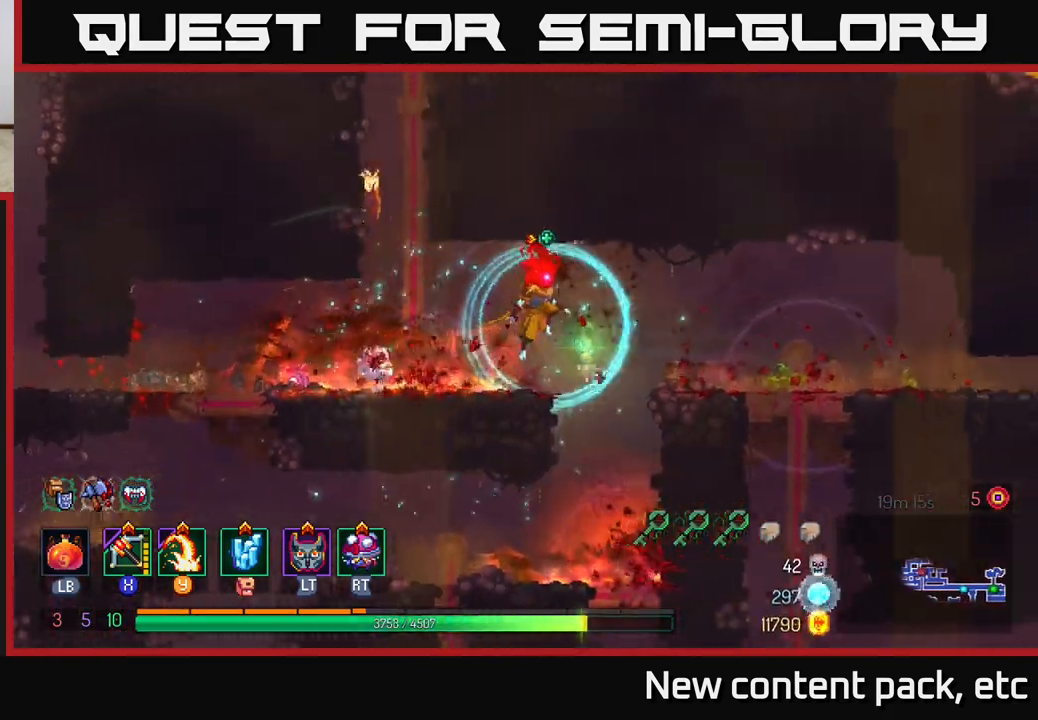
{"buttons": [], "left_stick": "right", "right_stick": "center", "events": [[67, "A", "up"]]}
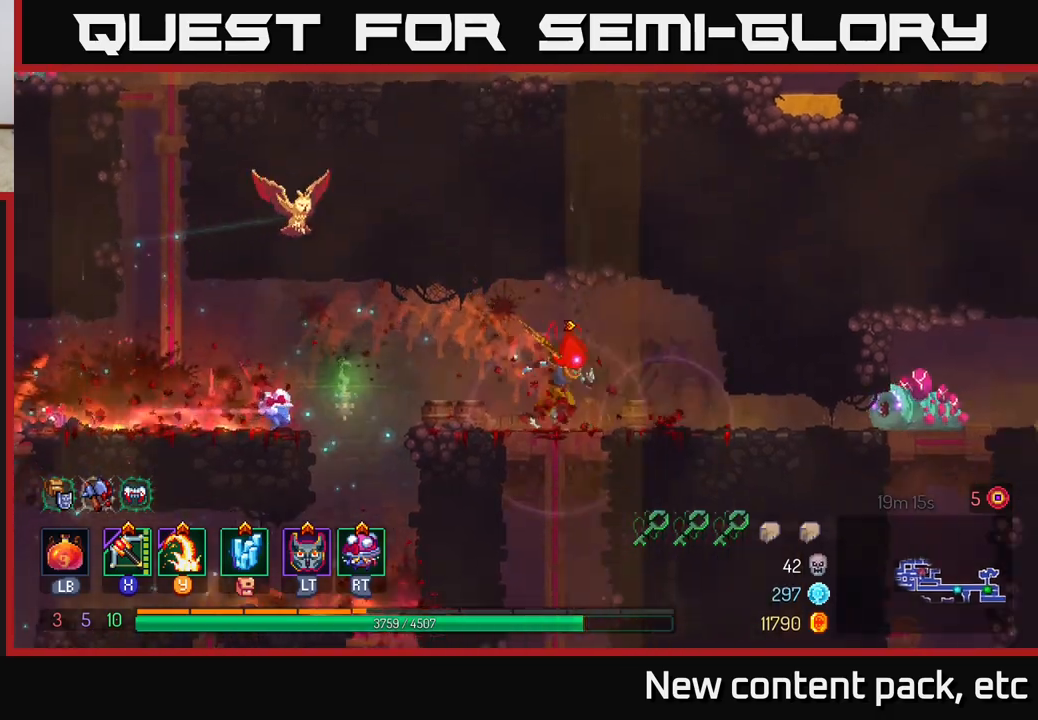
{"buttons": ["A"], "left_stick": "right", "right_stick": "center", "events": [[50, "right_stick", "down"], [100, "left_stick", "down"], [183, "right_stick", "center"], [250, "left_stick", "center"], [400, "left_stick", "right"], [467, "A", "down"]]}
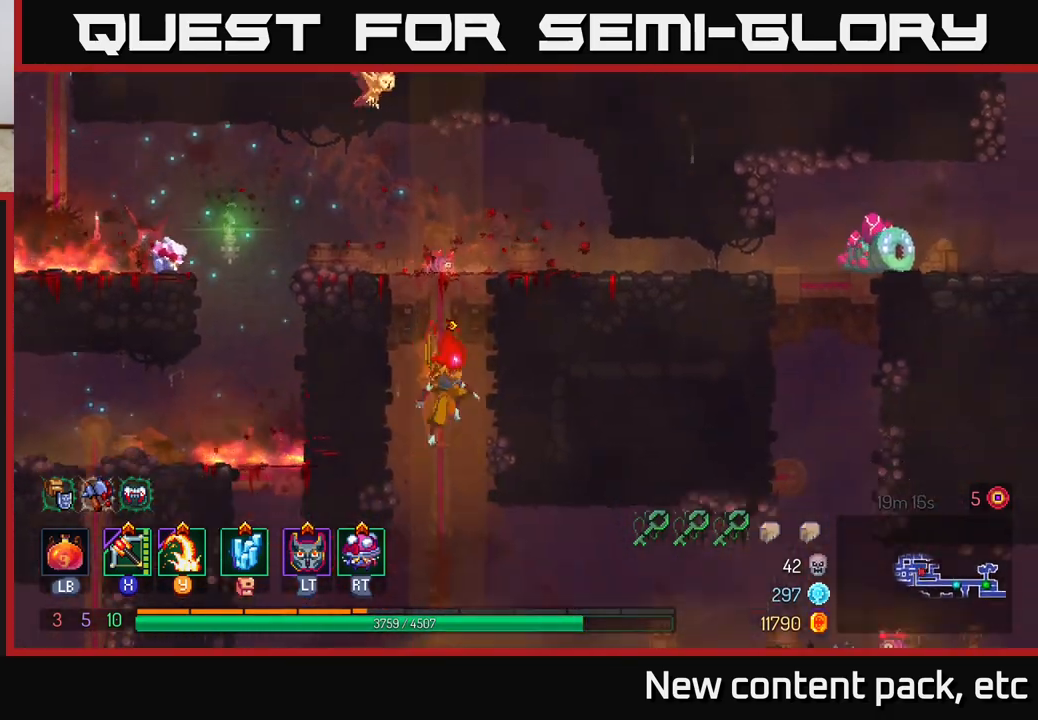
{"buttons": [], "left_stick": "right", "right_stick": "center", "events": [[83, "left_stick", "up"], [117, "A", "up"], [200, "A", "down"], [267, "left_stick", "up-right"], [350, "A", "up"], [367, "left_stick", "right"]]}
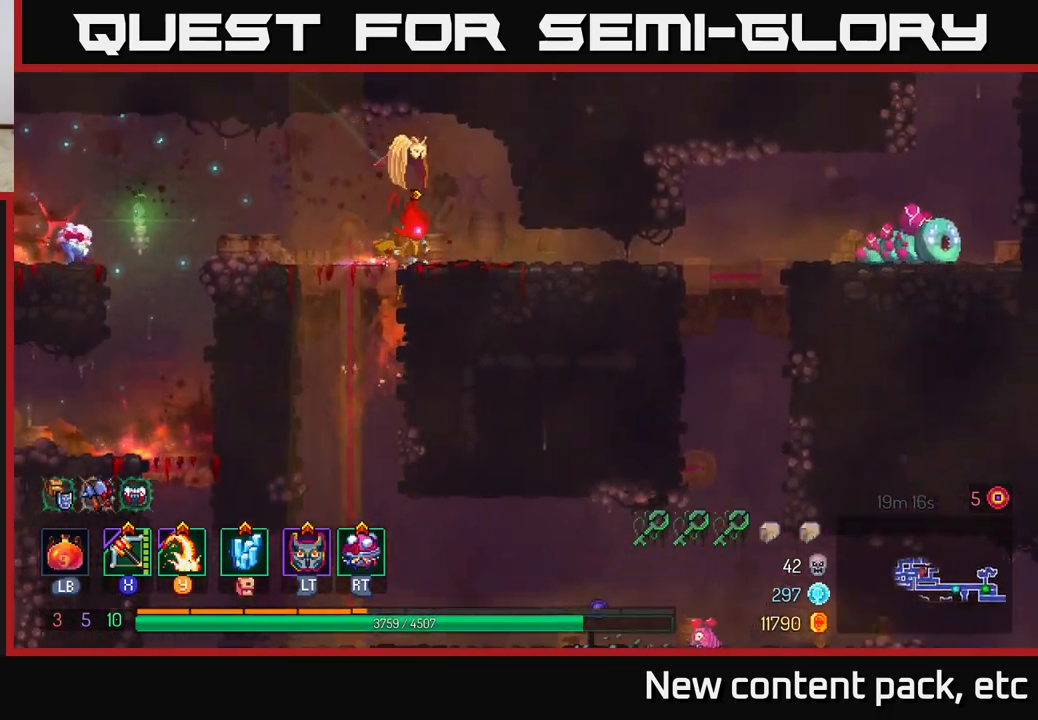
{"buttons": [], "left_stick": "right", "right_stick": "center", "events": [[317, "B", "down"], [433, "B", "up"]]}
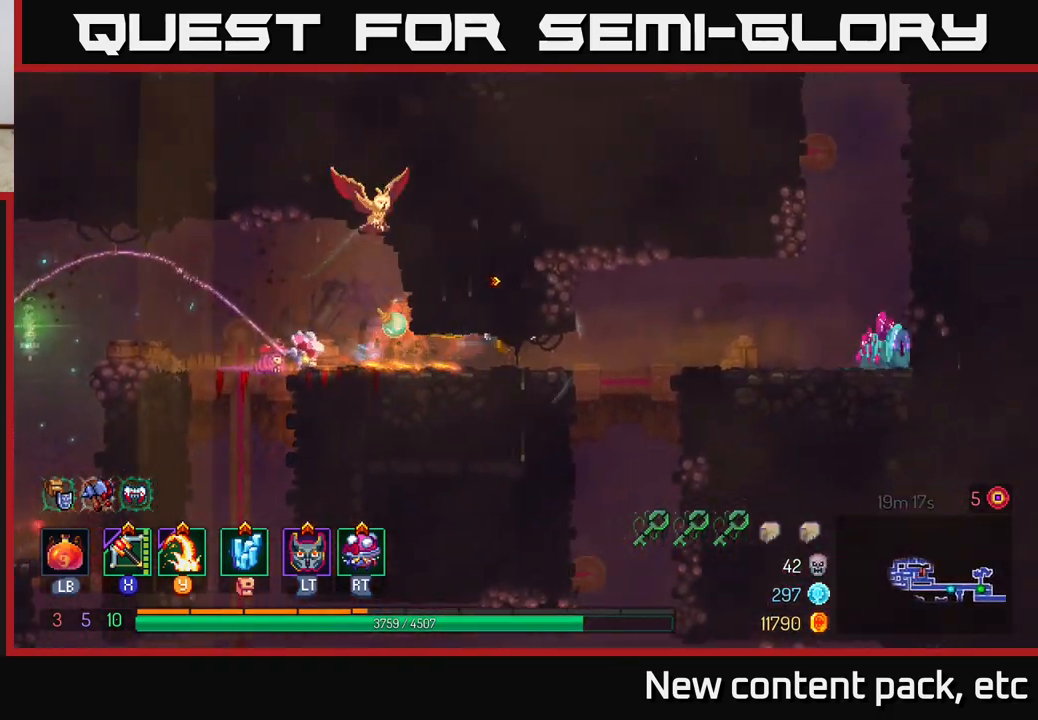
{"buttons": [], "left_stick": "center", "right_stick": "center", "events": [[183, "X", "down"], [267, "X", "up"], [483, "left_stick", "center"]]}
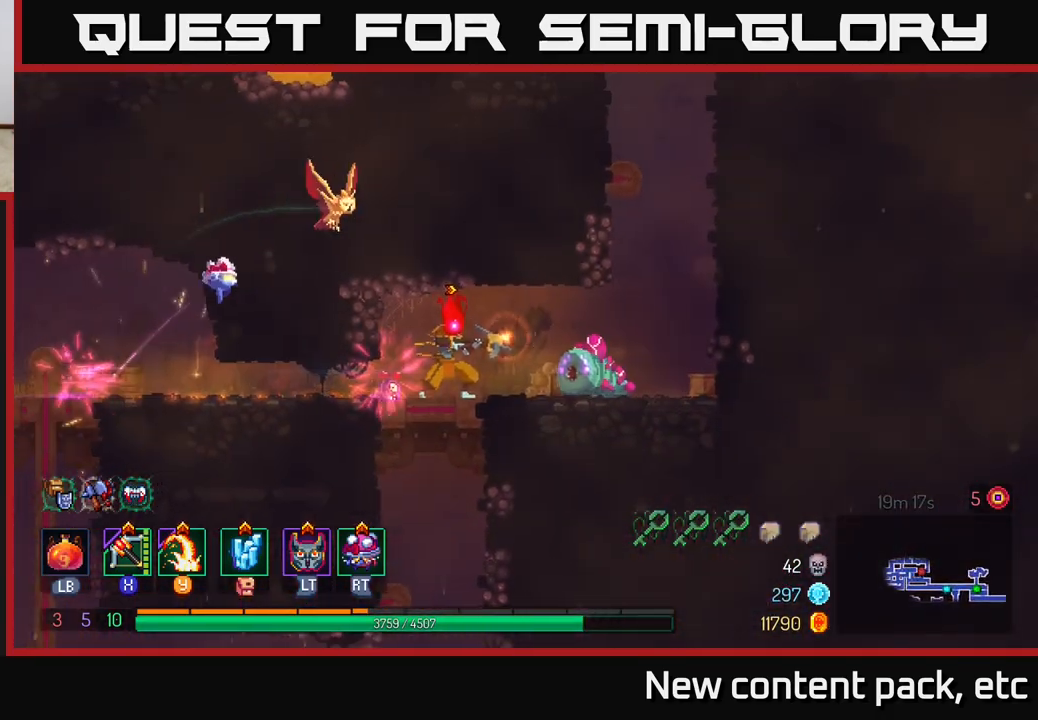
{"buttons": ["Y"], "left_stick": "right", "right_stick": "center", "events": [[217, "left_stick", "right"], [433, "Y", "down"]]}
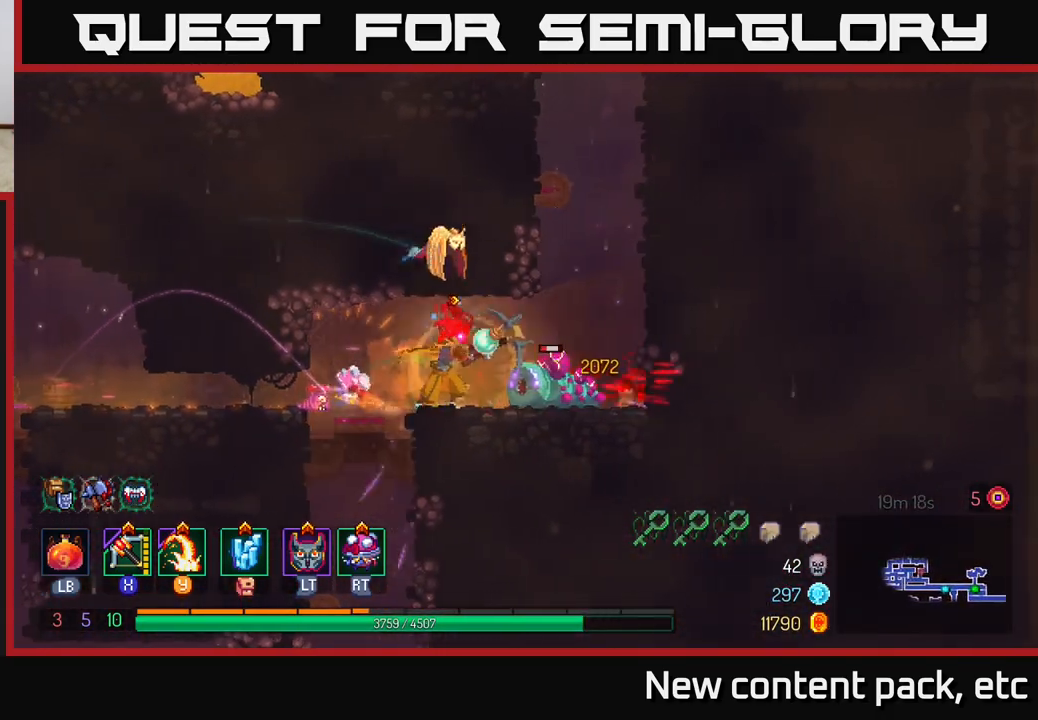
{"buttons": [], "left_stick": "right", "right_stick": "center", "events": [[17, "Y", "up"], [217, "left_stick", "center"], [433, "left_stick", "right"]]}
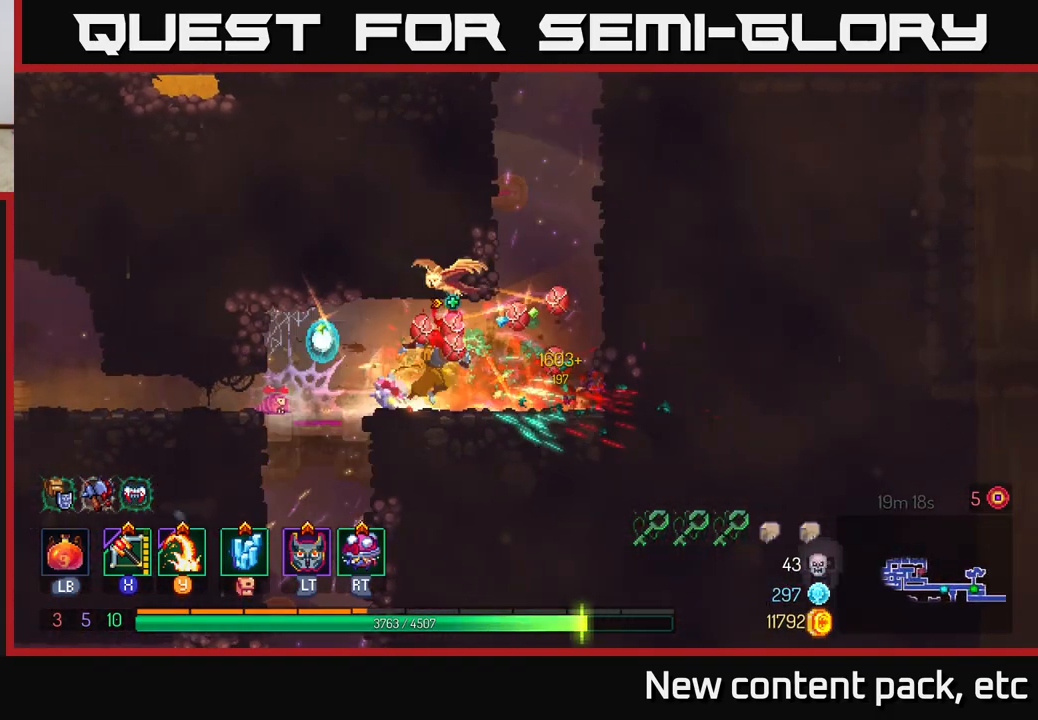
{"buttons": [], "left_stick": "right", "right_stick": "center", "events": [[17, "B", "down"], [117, "B", "up"], [317, "A", "down"], [483, "A", "up"]]}
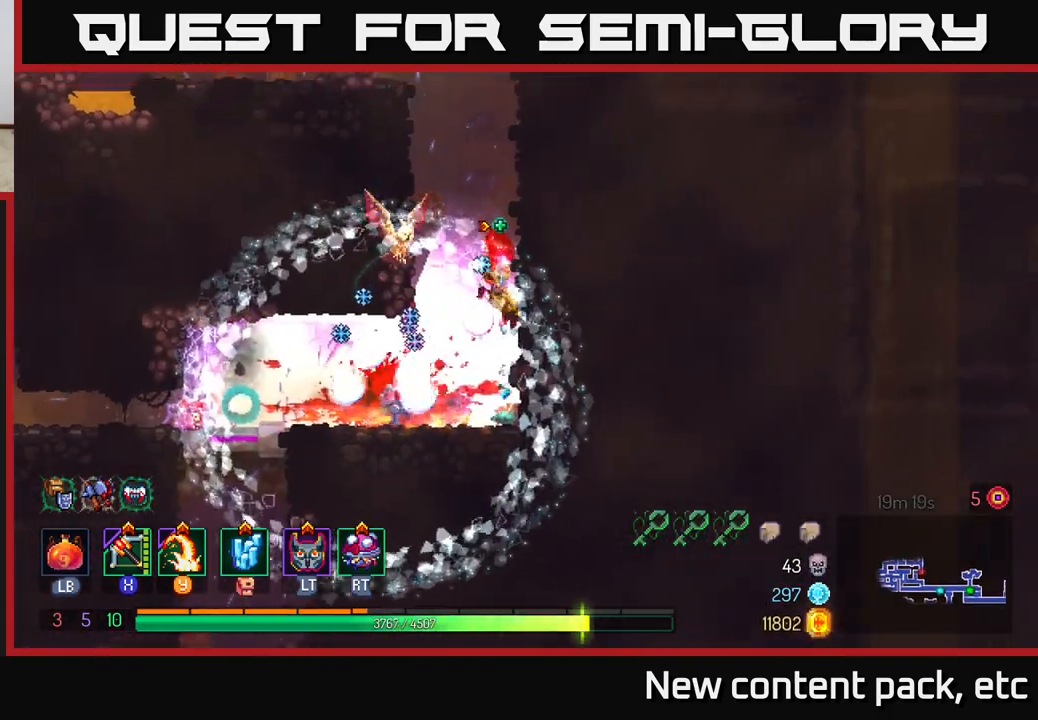
{"buttons": [], "left_stick": "left", "right_stick": "center", "events": [[317, "left_stick", "left"], [333, "A", "down"], [483, "A", "up"]]}
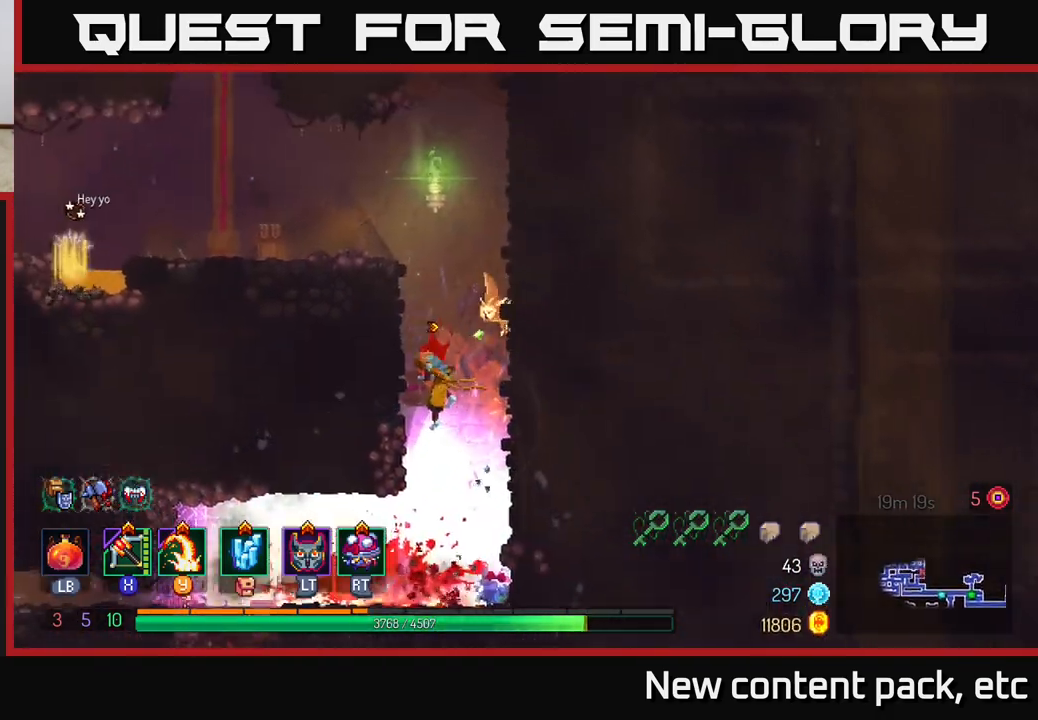
{"buttons": ["A"], "left_stick": "left", "right_stick": "center", "events": [[167, "left_stick", "center"], [433, "left_stick", "left"], [467, "A", "down"]]}
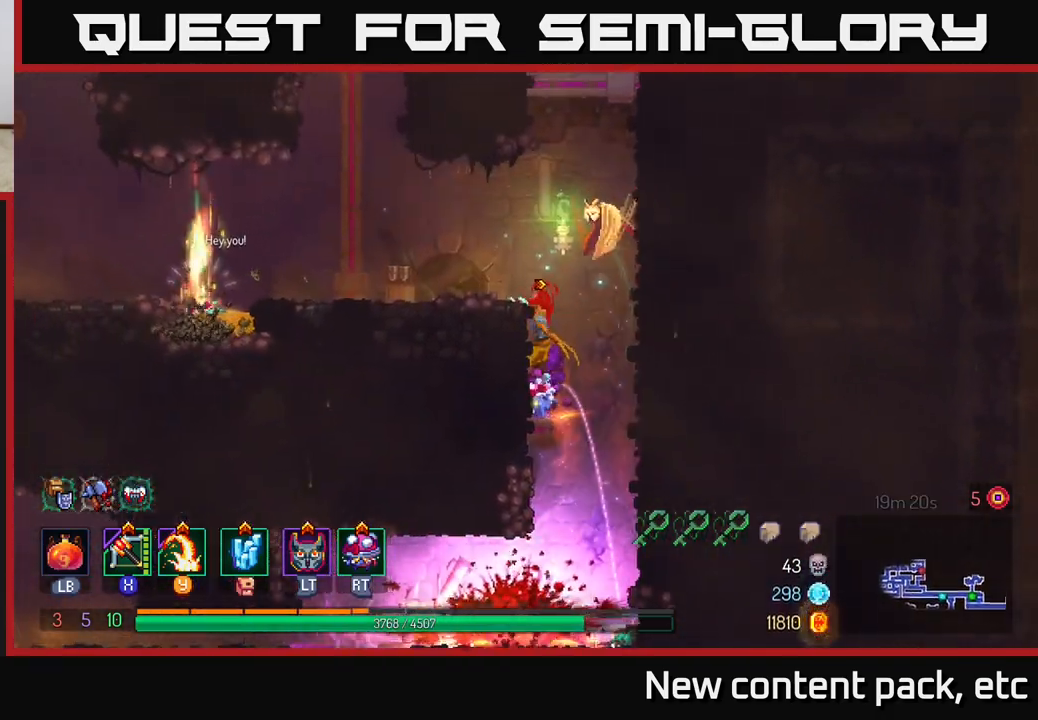
{"buttons": [], "left_stick": "left", "right_stick": "center", "events": [[117, "A", "up"], [233, "Y", "down"], [350, "Y", "up"]]}
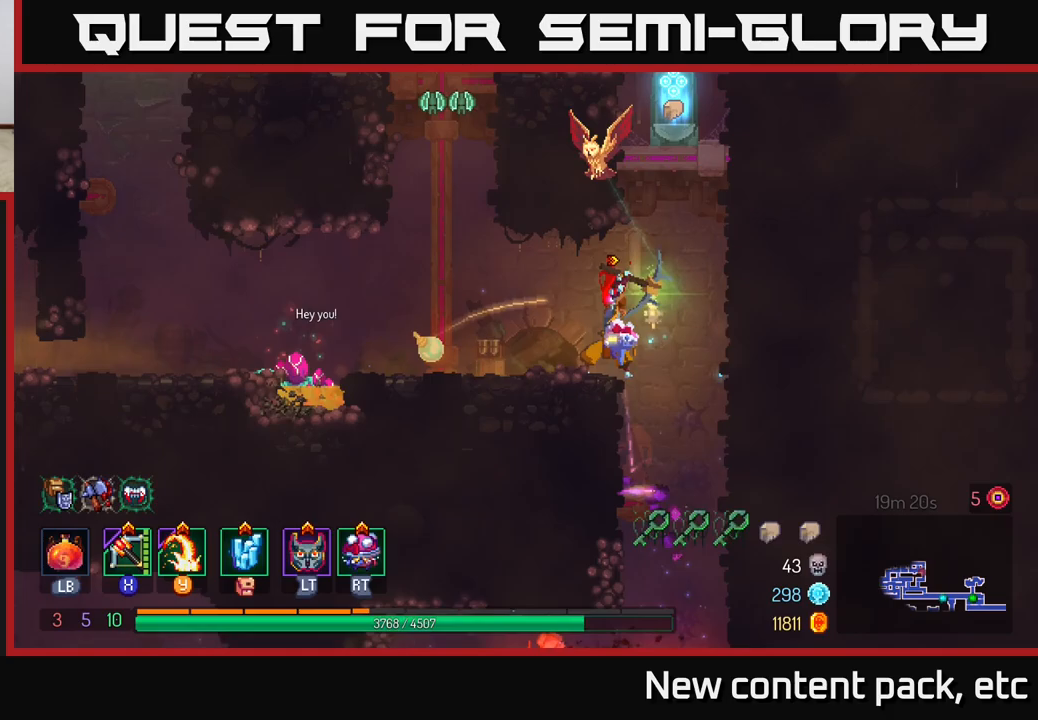
{"buttons": [], "left_stick": "left", "right_stick": "center", "events": [[333, "X", "down"], [417, "X", "up"]]}